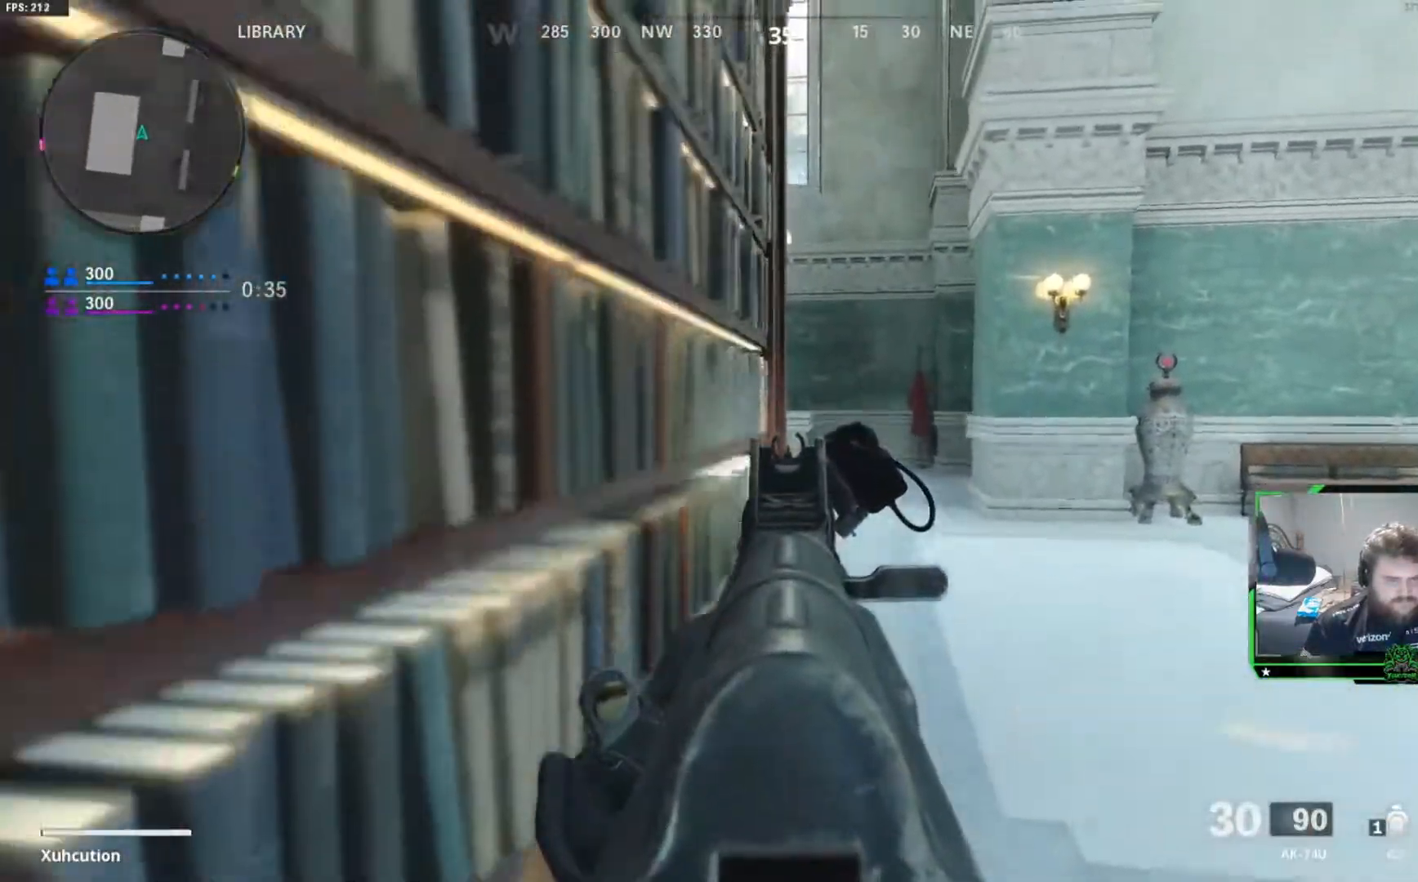
Gameplay with a controller (Xbox layout); each line is a JSON object with the inputs held at the frame after it. "events" lists button and stick changes between this image and that frame as [ms after this image, input, new state], when the widget could be followed in between.
{"buttons": [], "left_stick": "up", "right_stick": "center", "events": [[334, "left_stick", "up"]]}
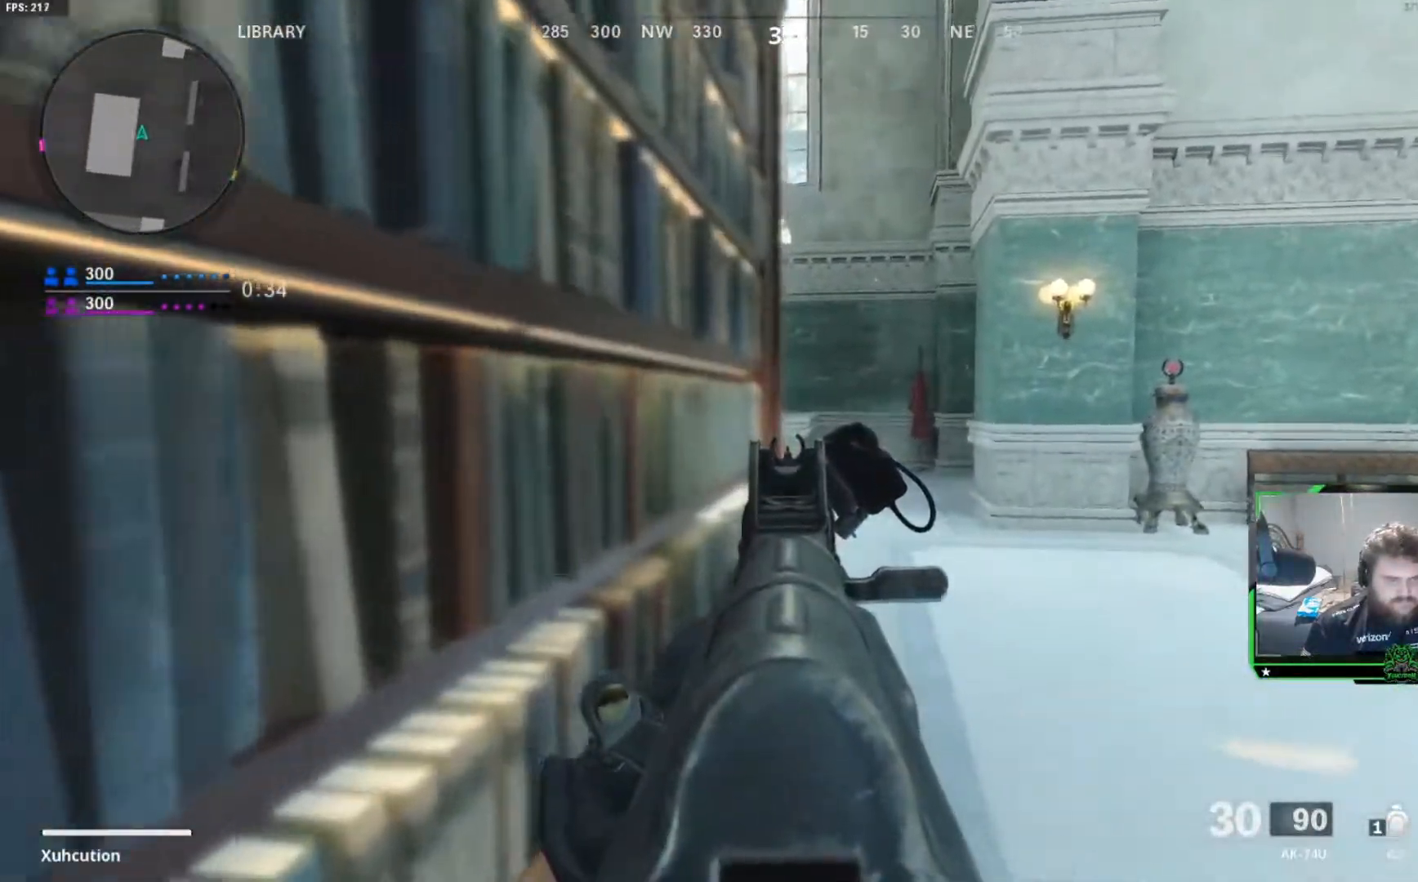
{"buttons": [], "left_stick": "up-right", "right_stick": "center", "events": [[367, "left_stick", "up-right"]]}
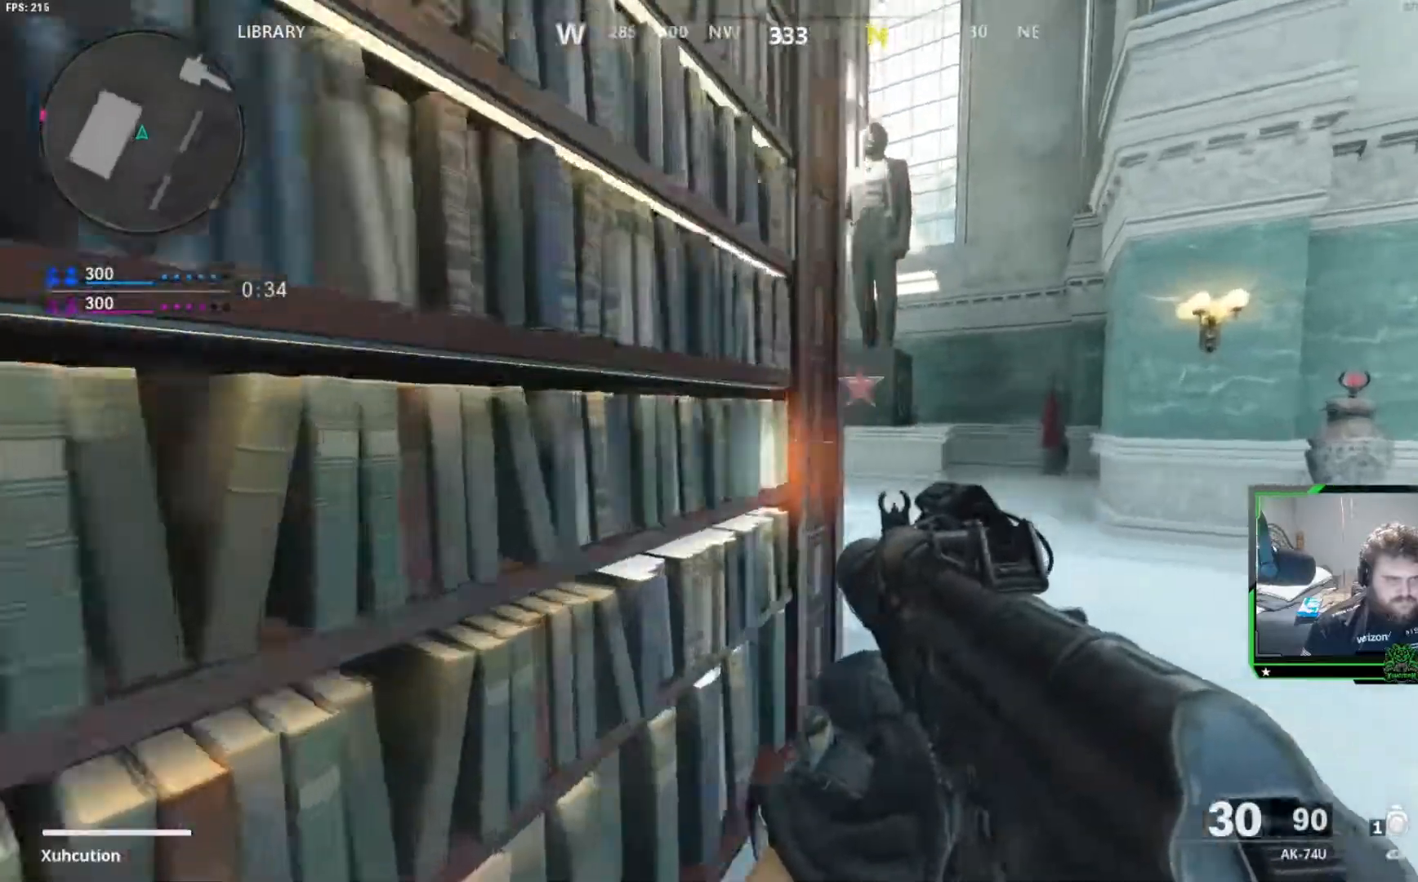
{"buttons": ["R1"], "left_stick": "center", "right_stick": "center", "events": [[83, "R1", "down"], [100, "left_stick", "right"], [200, "left_stick", "center"], [283, "left_stick", "right"], [467, "left_stick", "center"]]}
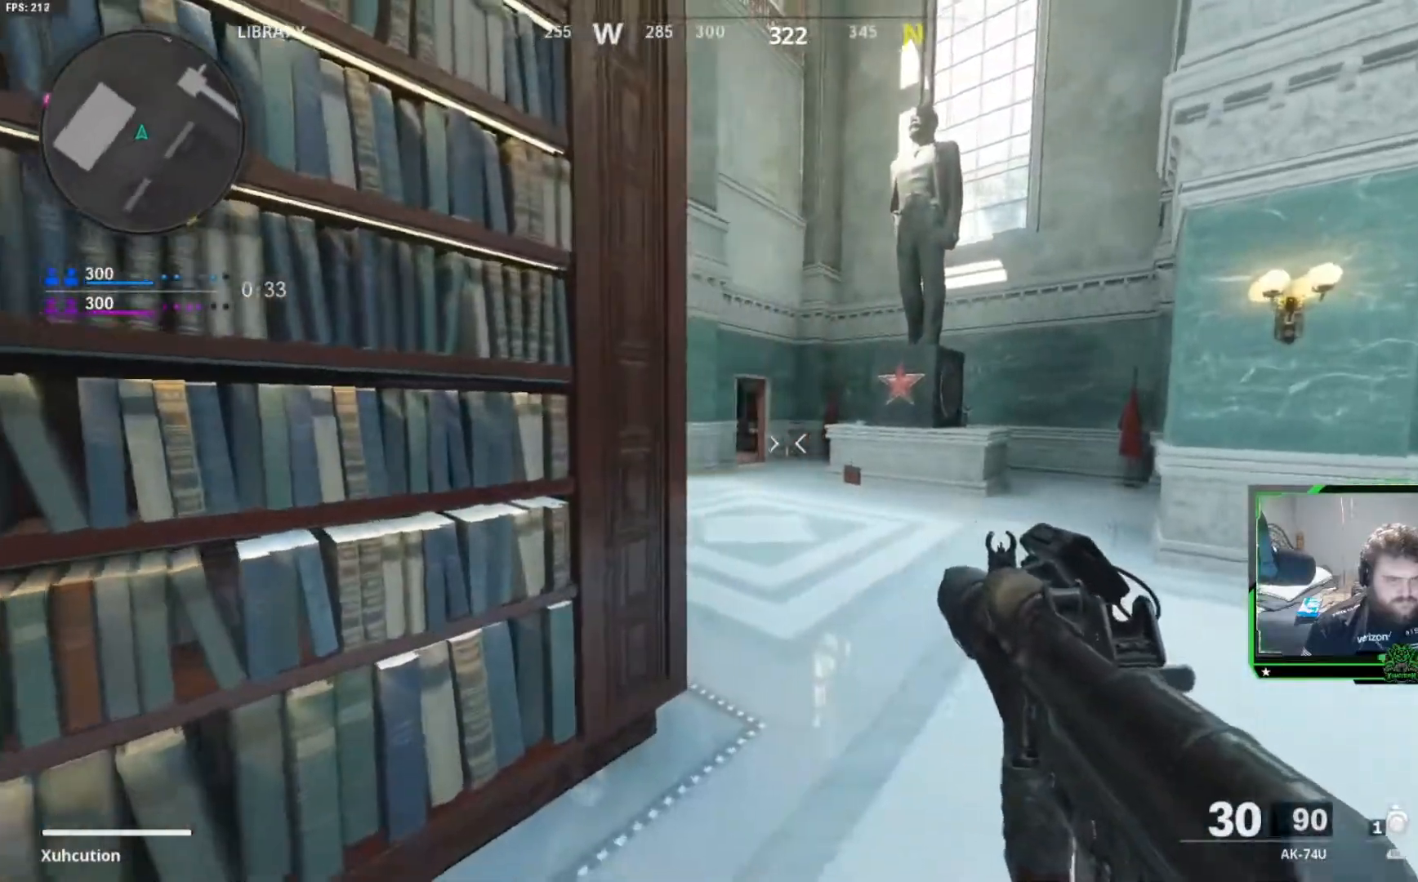
{"buttons": [], "left_stick": "up", "right_stick": "center", "events": [[451, "R1", "up"], [451, "left_stick", "up"]]}
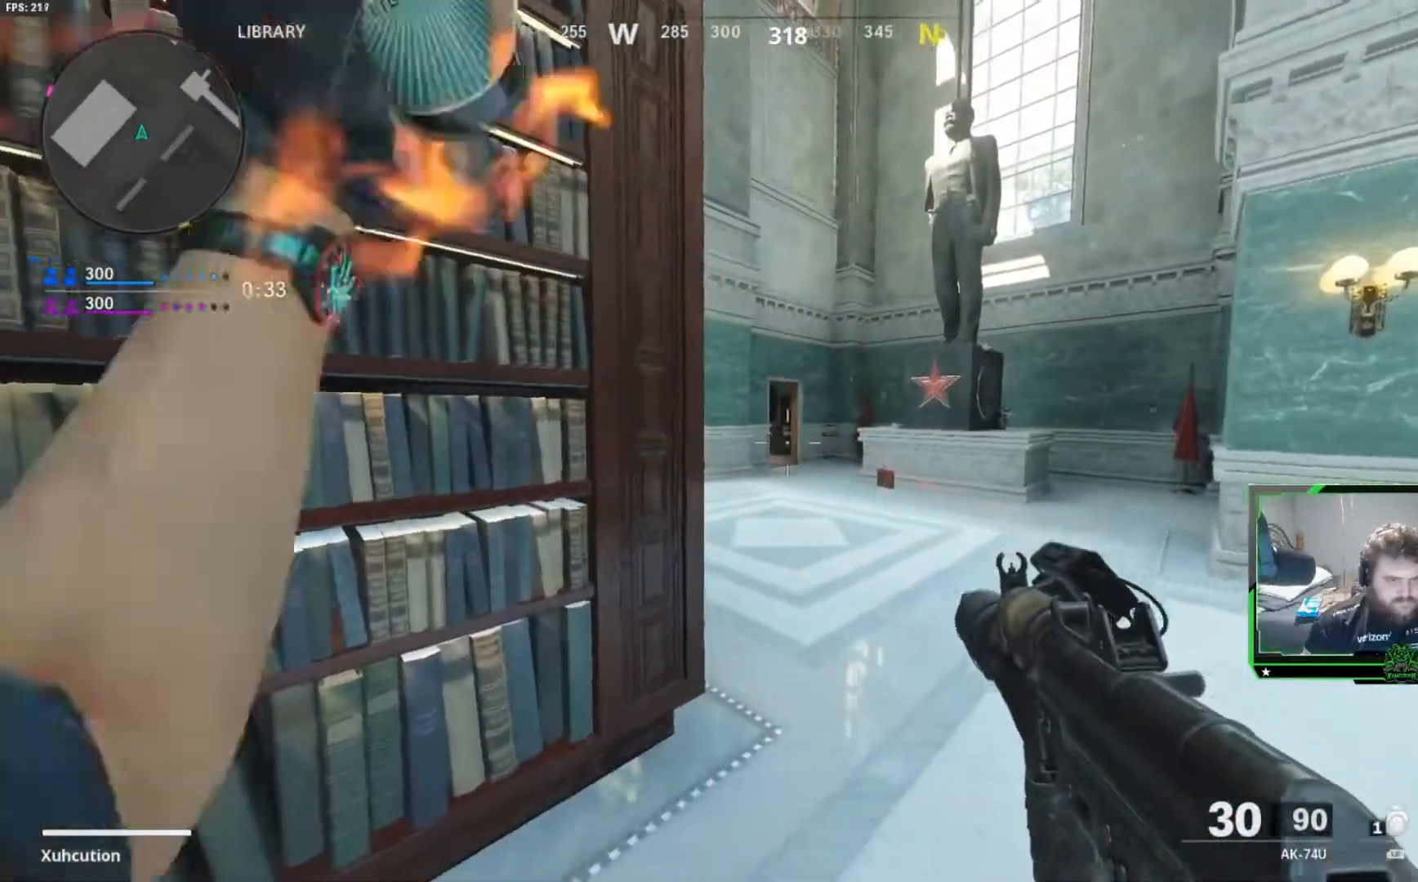
{"buttons": [], "left_stick": "down-left", "right_stick": "center", "events": [[200, "left_stick", "center"], [433, "left_stick", "down-left"]]}
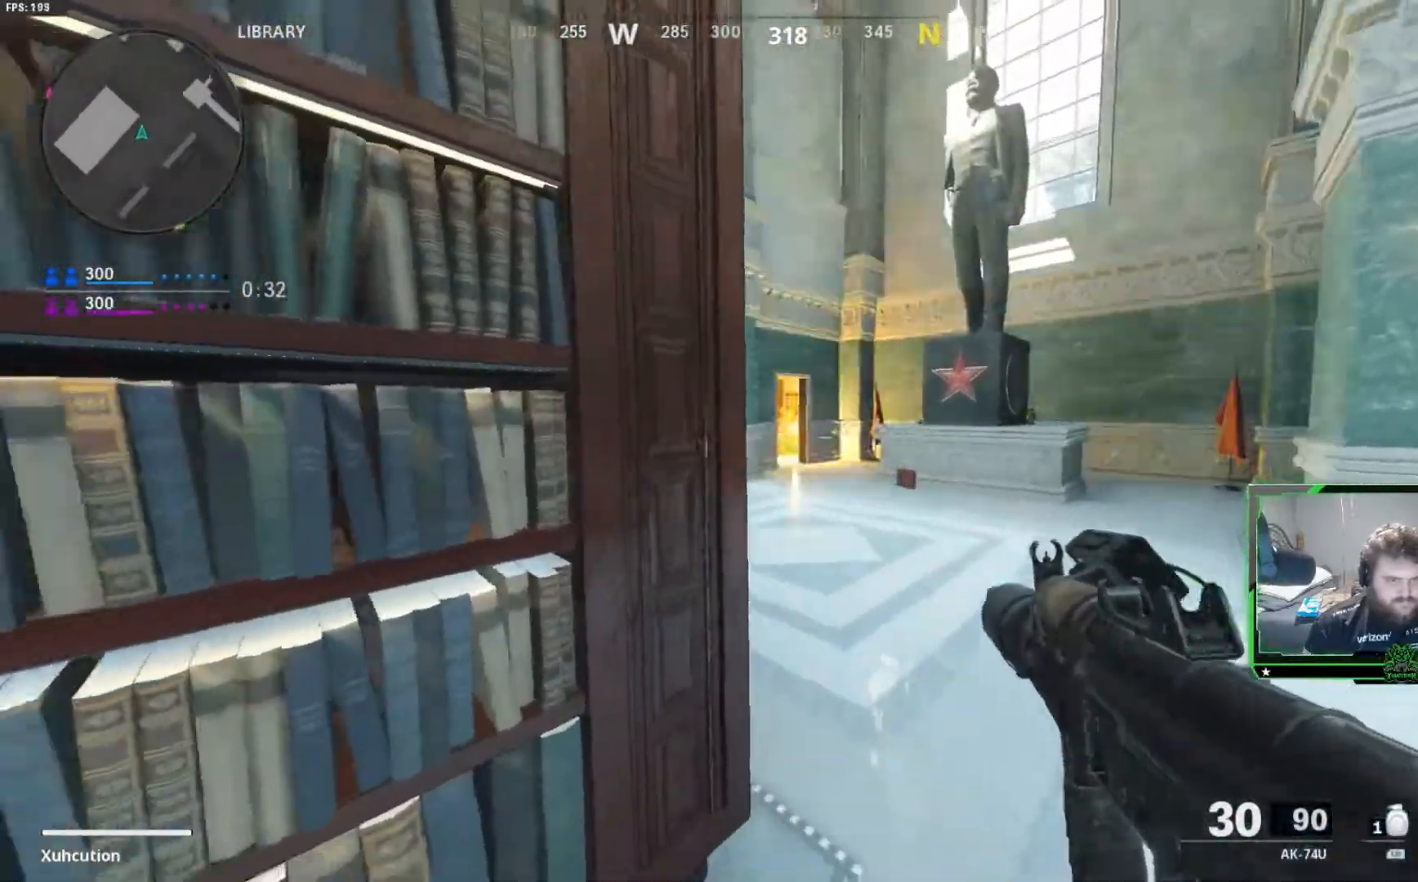
{"buttons": [], "left_stick": "right", "right_stick": "center", "events": [[200, "left_stick", "center"], [317, "left_stick", "right"]]}
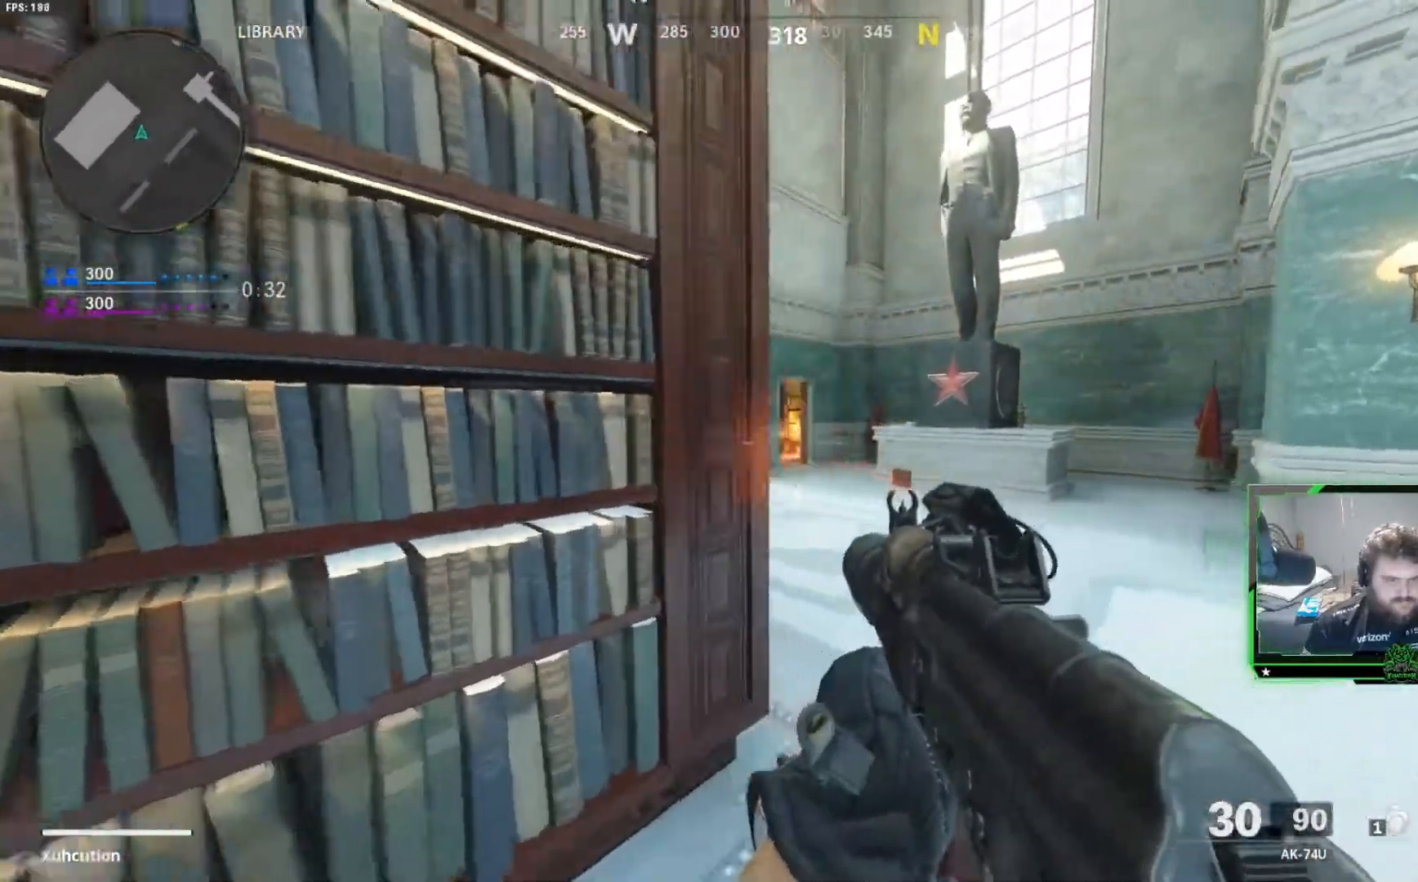
{"buttons": [], "left_stick": "left", "right_stick": "left", "events": [[66, "left_stick", "center"], [267, "left_stick", "down-left"], [350, "left_stick", "left"], [350, "right_stick", "left"]]}
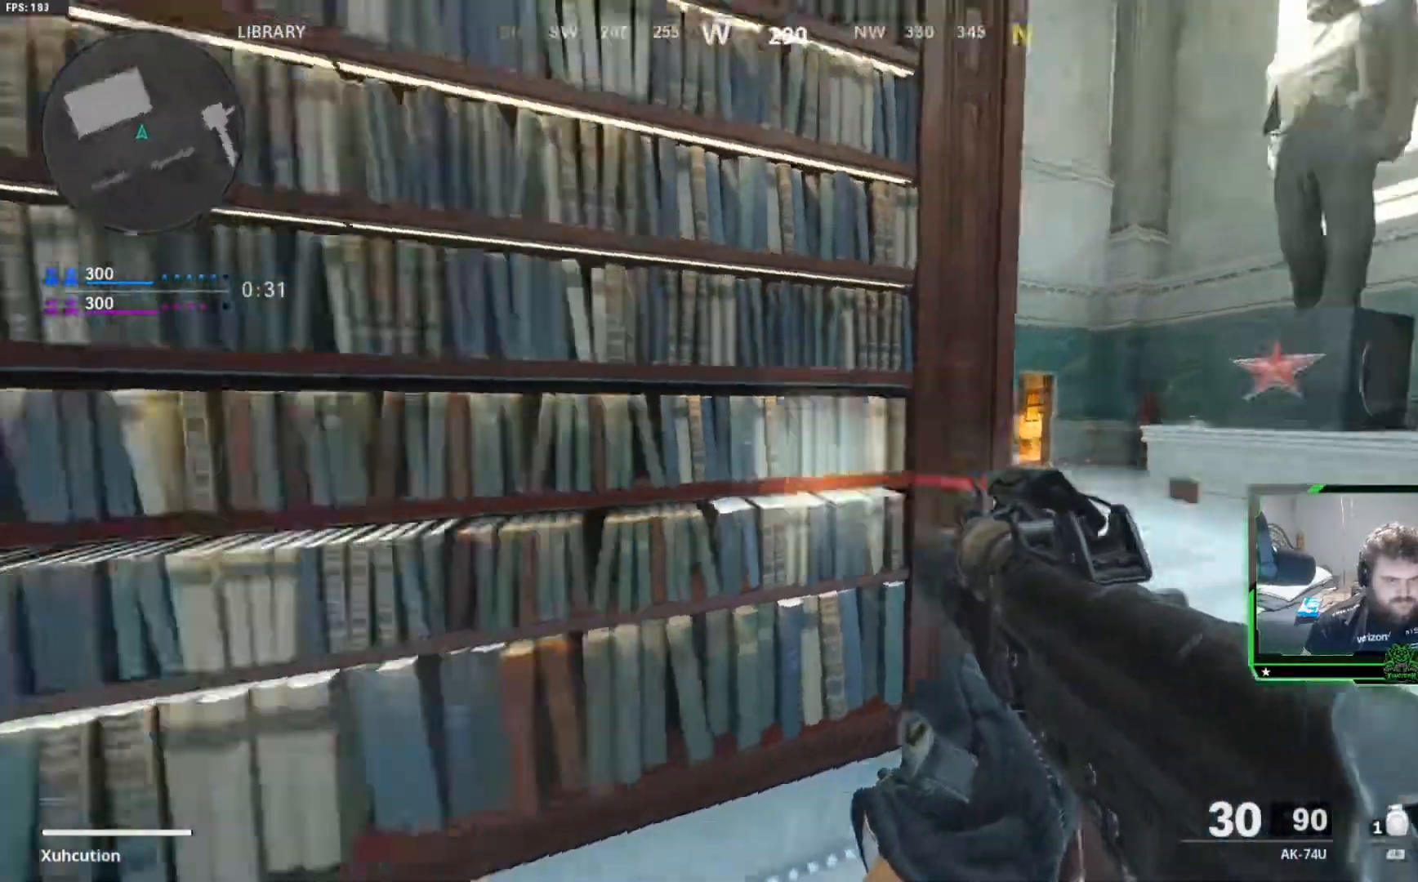
{"buttons": [], "left_stick": "up-left", "right_stick": "center", "events": [[134, "left_stick", "up-left"], [284, "right_stick", "center"]]}